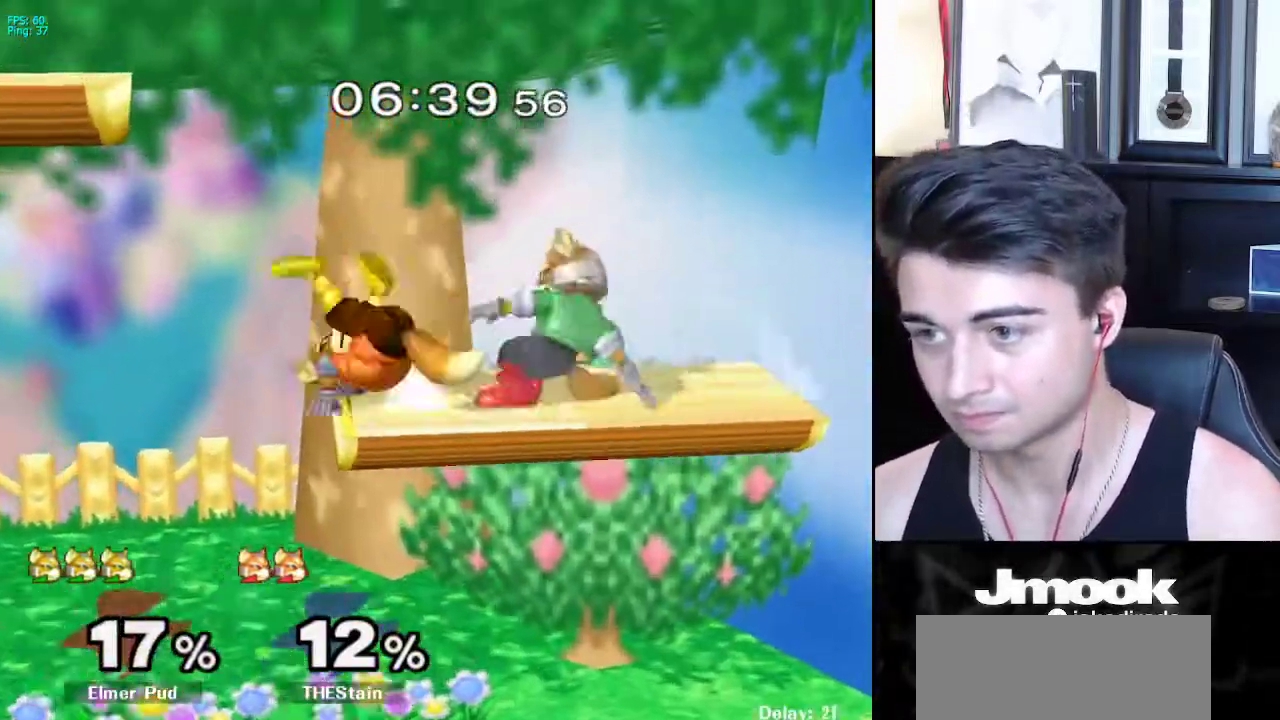
Gameplay with a controller (Nintendo layout); each line is a JSON object with the inputs held at the frame after it. "events" lists button and stick changes between this image and that frame as [ms after this image, input, new state], when the widget could be followed in between. Not read: L3 R3 START.
{"buttons": [], "left_stick": "left", "right_stick": "center", "events": [[200, "left_stick", "down"], [333, "B", "down"], [417, "A", "down"], [417, "B", "up"], [433, "A", "up"], [433, "X", "down"], [450, "X", "up"], [483, "left_stick", "left"]]}
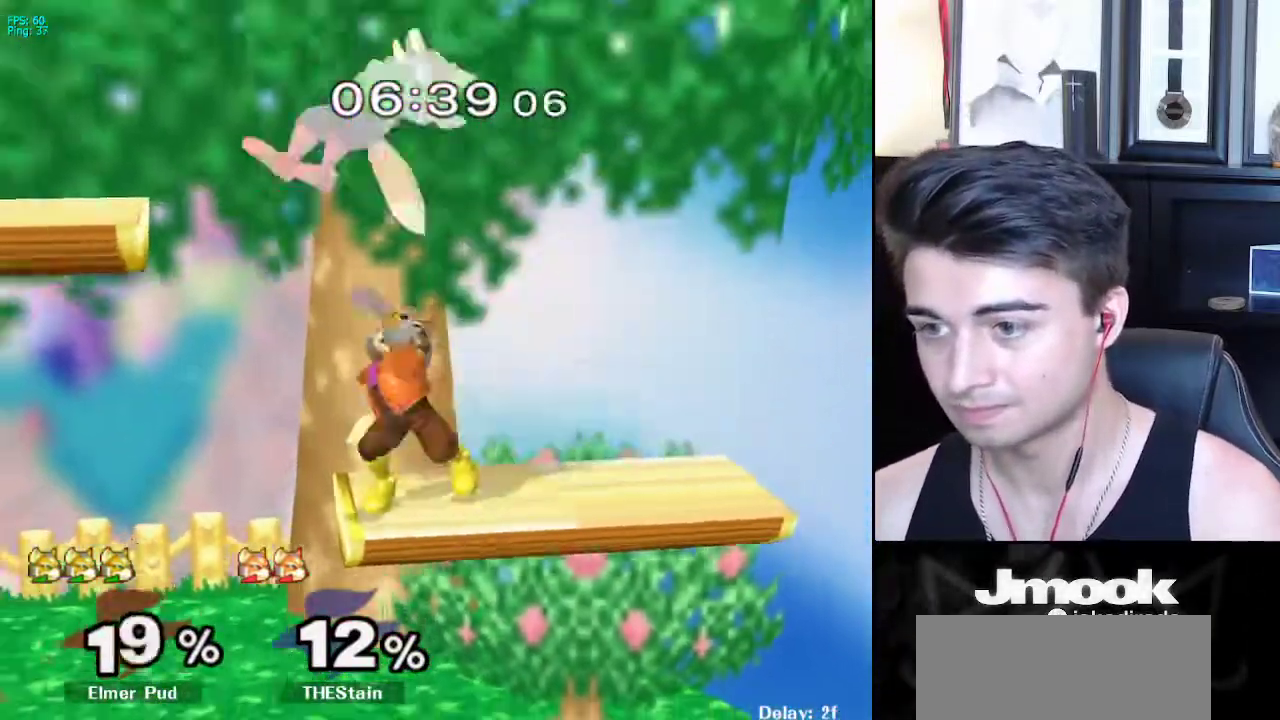
{"buttons": [], "left_stick": "center", "right_stick": "center", "events": [[33, "right_stick", "down"], [83, "right_stick", "center"], [267, "left_stick", "center"]]}
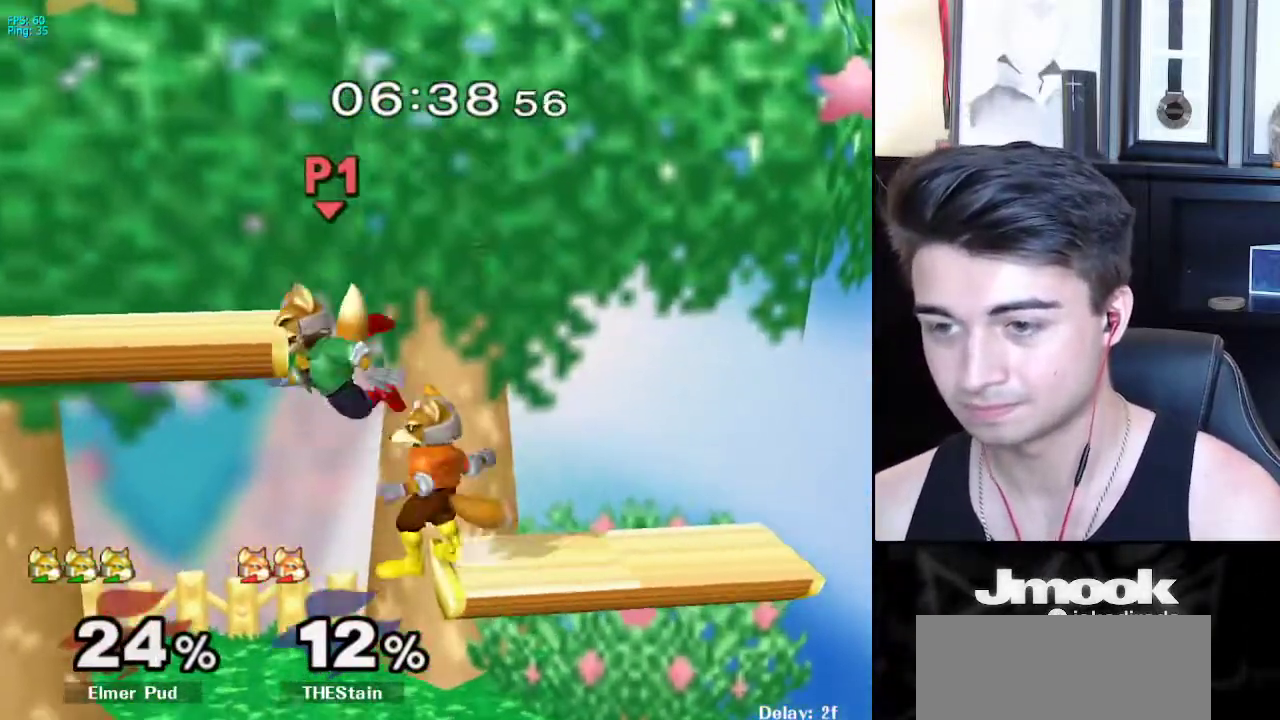
{"buttons": [], "left_stick": "up-left", "right_stick": "center", "events": [[100, "left_stick", "down"], [167, "B", "down"], [217, "left_stick", "up-left"], [233, "B", "up"]]}
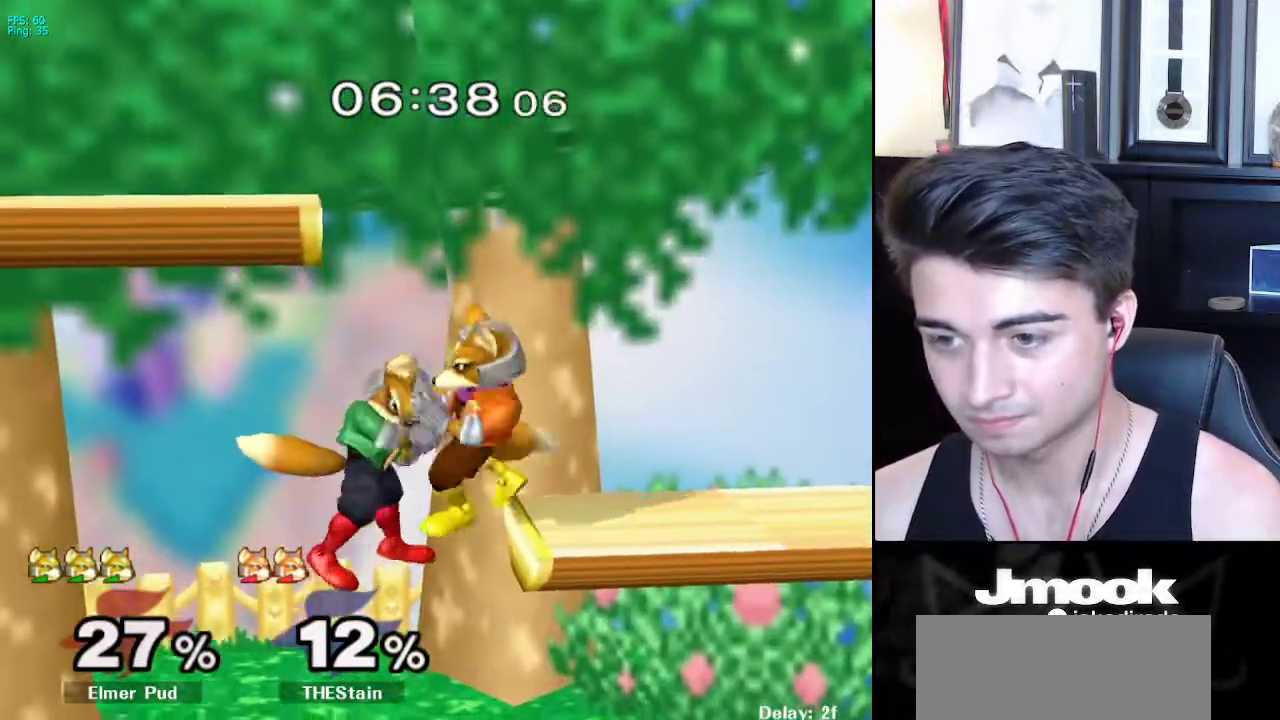
{"buttons": [], "left_stick": "right", "right_stick": "center", "events": [[33, "left_stick", "right"]]}
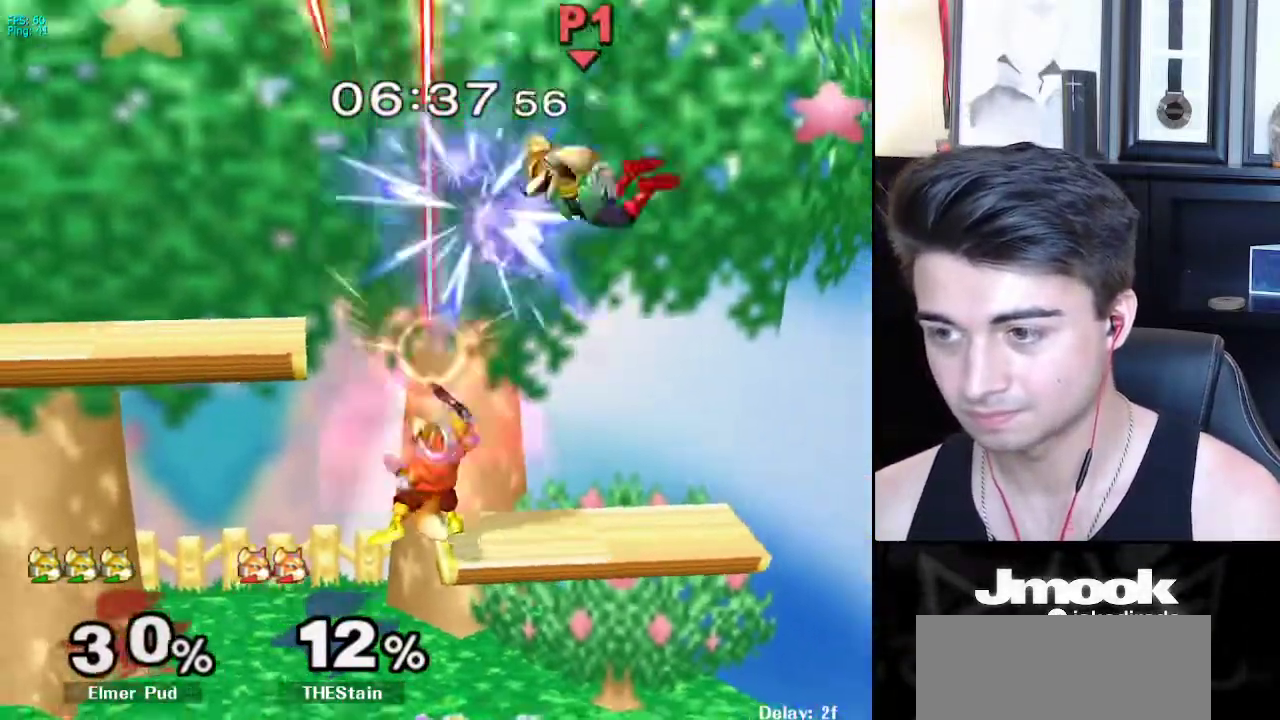
{"buttons": [], "left_stick": "down-right", "right_stick": "center", "events": [[183, "left_stick", "center"], [317, "R1", "down"], [317, "left_stick", "down"], [383, "R1", "up"], [433, "left_stick", "down-right"]]}
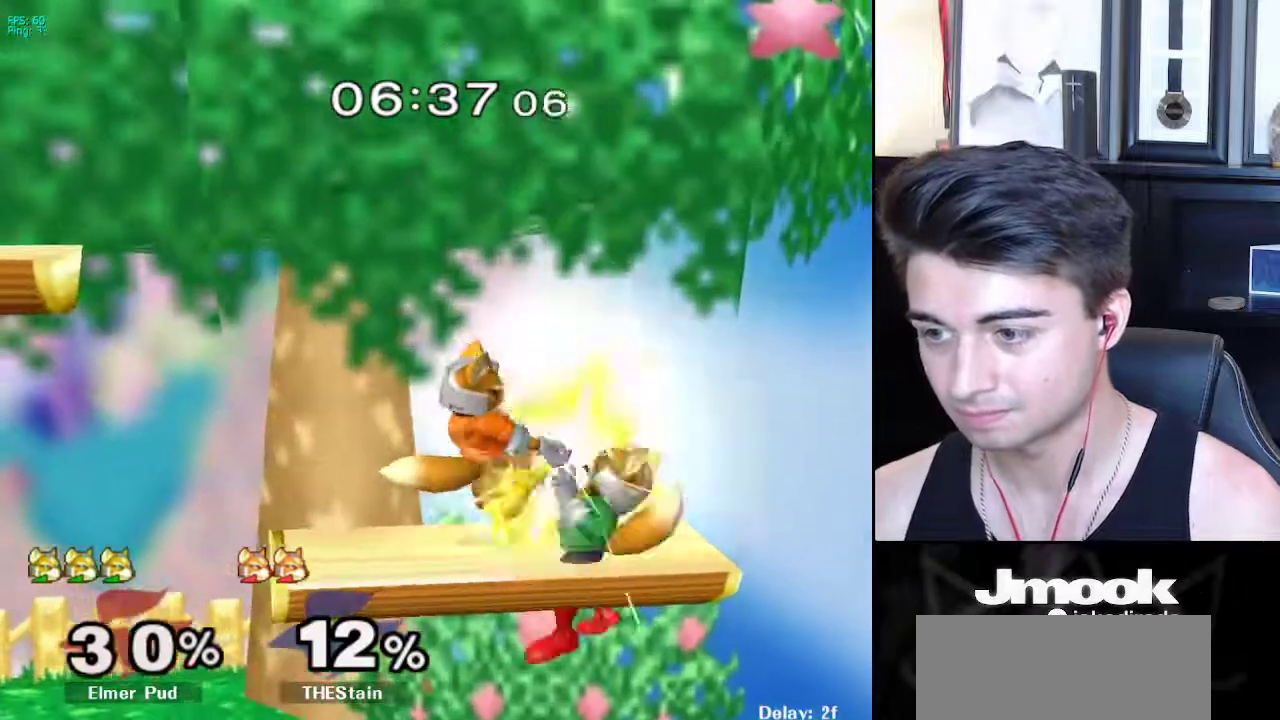
{"buttons": [], "left_stick": "up-left", "right_stick": "center", "events": [[67, "left_stick", "down"], [283, "left_stick", "right"], [417, "left_stick", "up-left"]]}
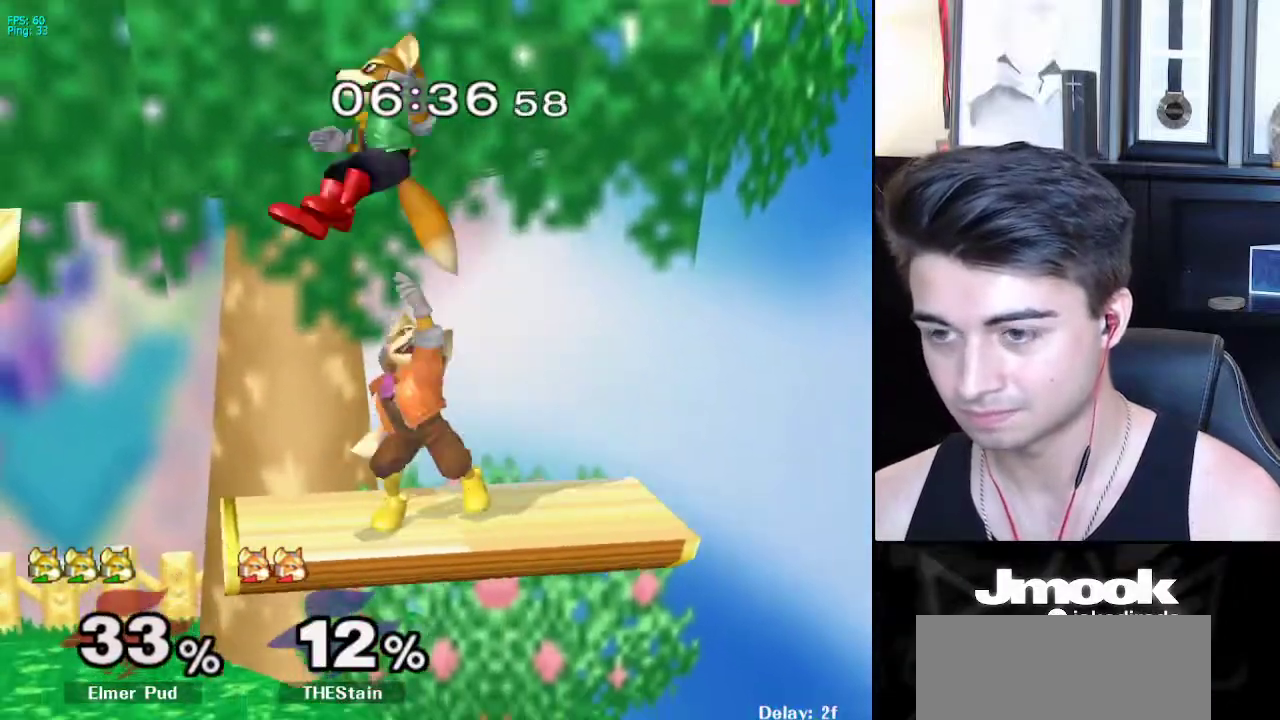
{"buttons": [], "left_stick": "center", "right_stick": "center", "events": [[17, "left_stick", "up-right"], [300, "left_stick", "center"]]}
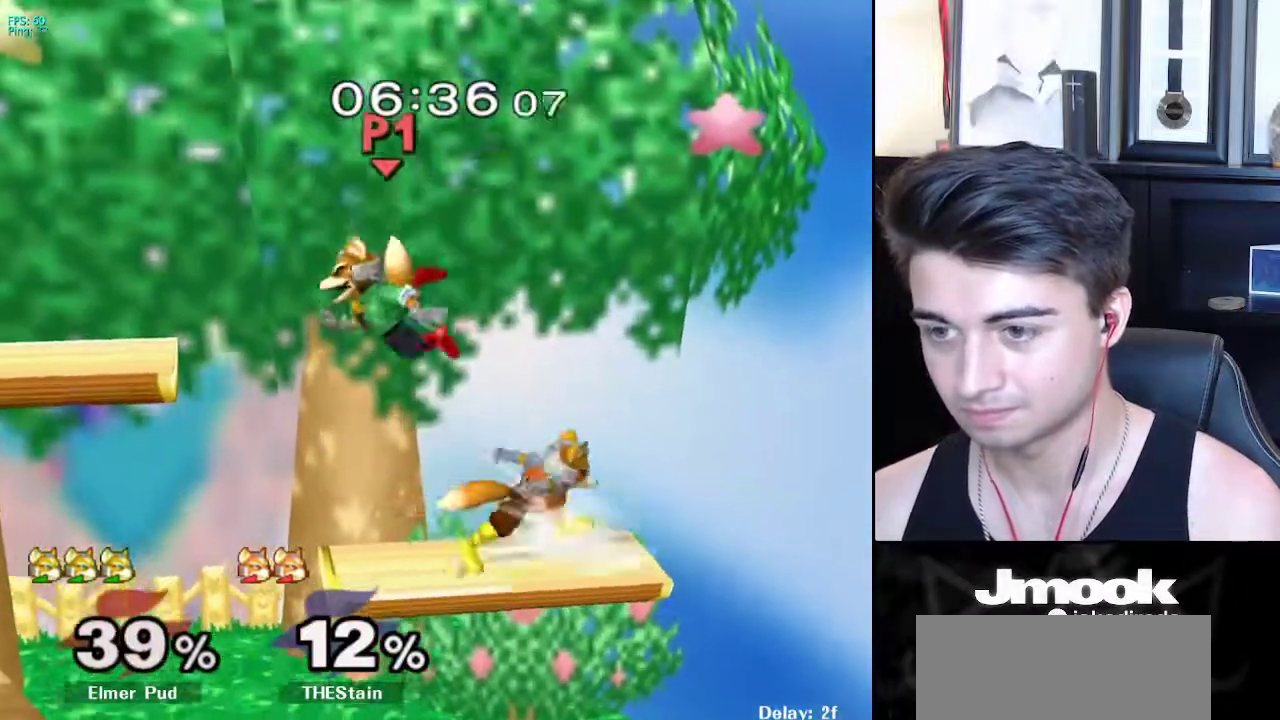
{"buttons": [], "left_stick": "left", "right_stick": "center", "events": [[33, "left_stick", "down"], [167, "left_stick", "left"], [183, "X", "down"], [300, "X", "up"]]}
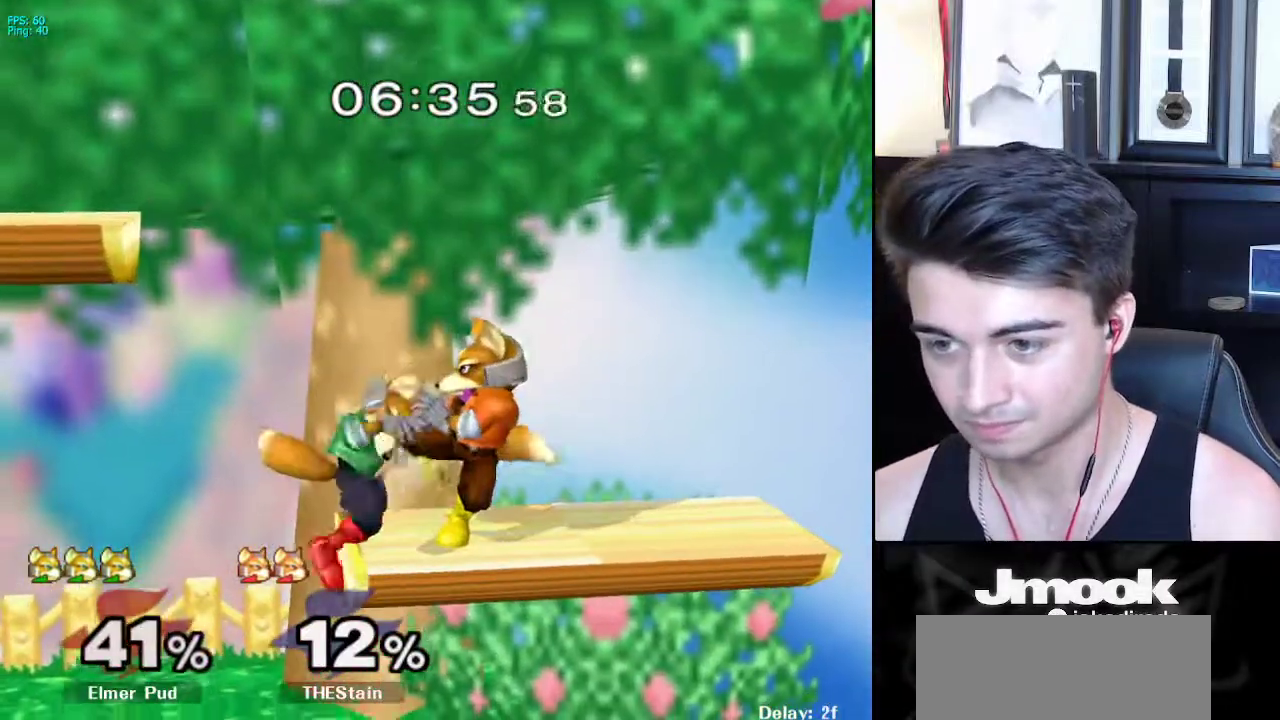
{"buttons": [], "left_stick": "up-left", "right_stick": "center", "events": [[50, "left_stick", "up-left"]]}
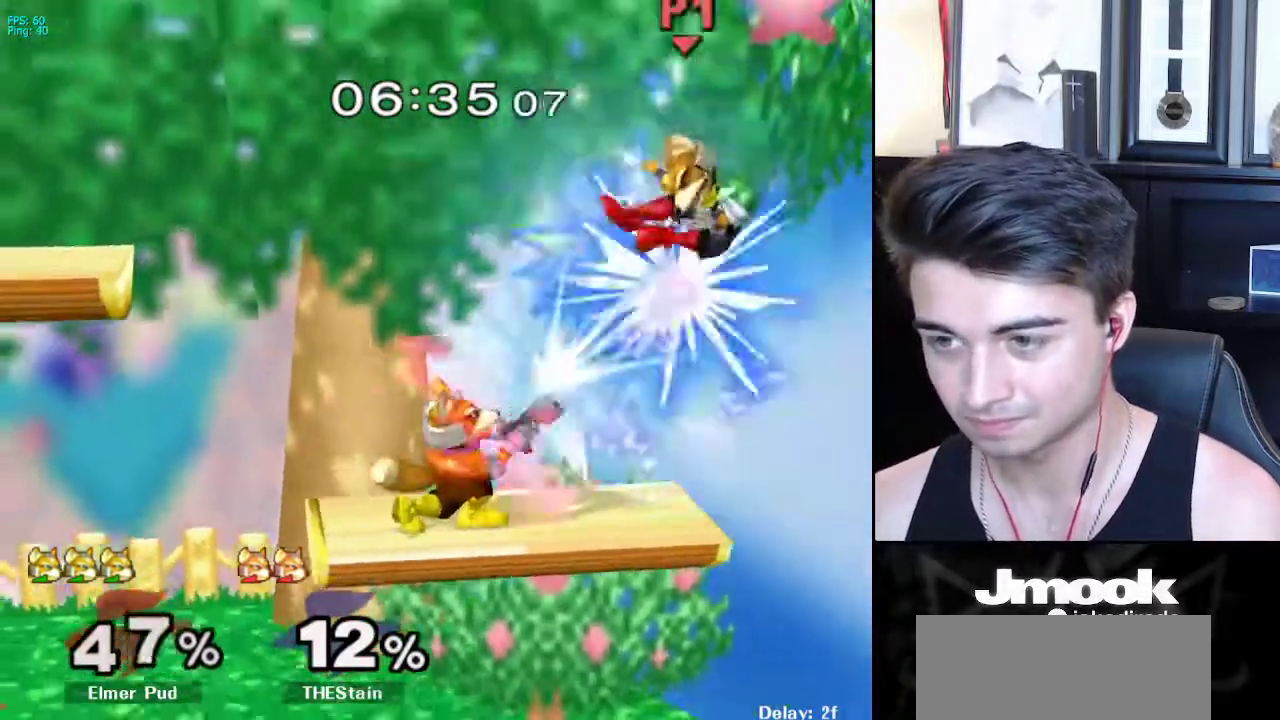
{"buttons": [], "left_stick": "center", "right_stick": "center", "events": [[83, "left_stick", "center"]]}
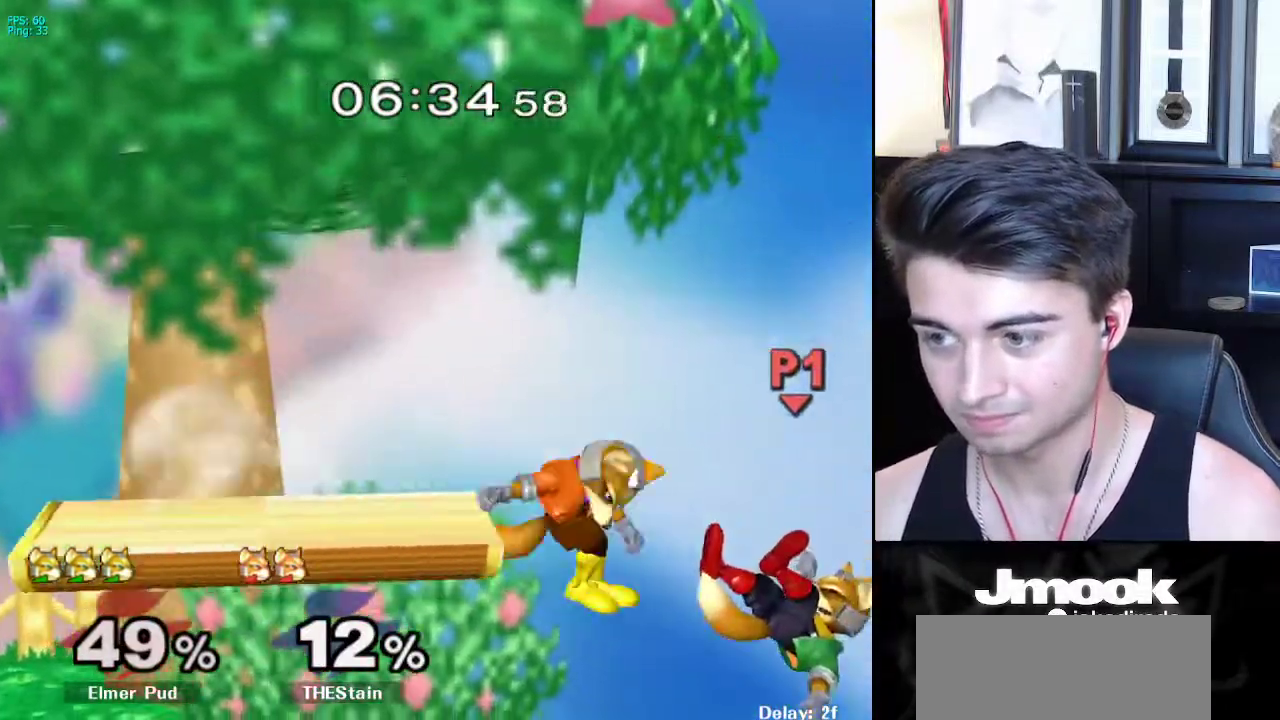
{"buttons": [], "left_stick": "up-left", "right_stick": "center", "events": [[50, "left_stick", "down"], [100, "B", "down"], [183, "left_stick", "up-left"], [217, "B", "up"]]}
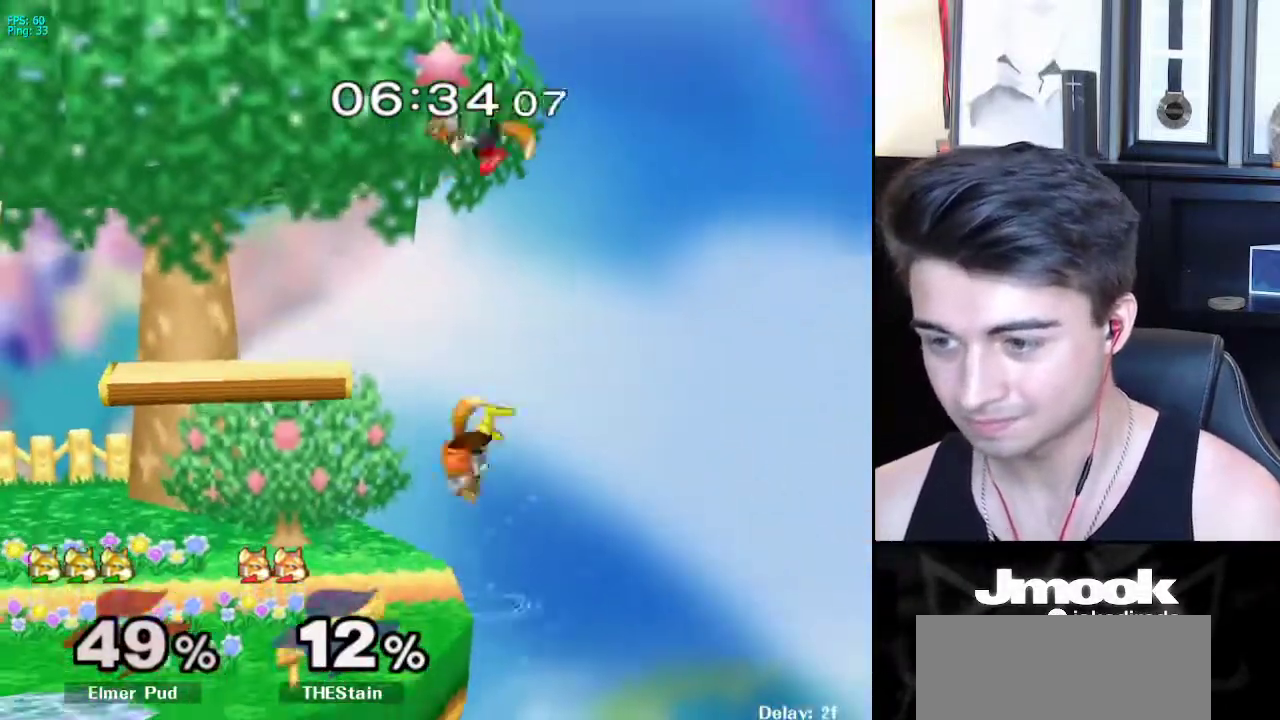
{"buttons": ["L1"], "left_stick": "center", "right_stick": "center", "events": [[100, "right_stick", "up-right"], [117, "left_stick", "down-left"], [183, "left_stick", "left"], [200, "right_stick", "center"], [417, "left_stick", "down"], [467, "L1", "down"], [500, "left_stick", "center"]]}
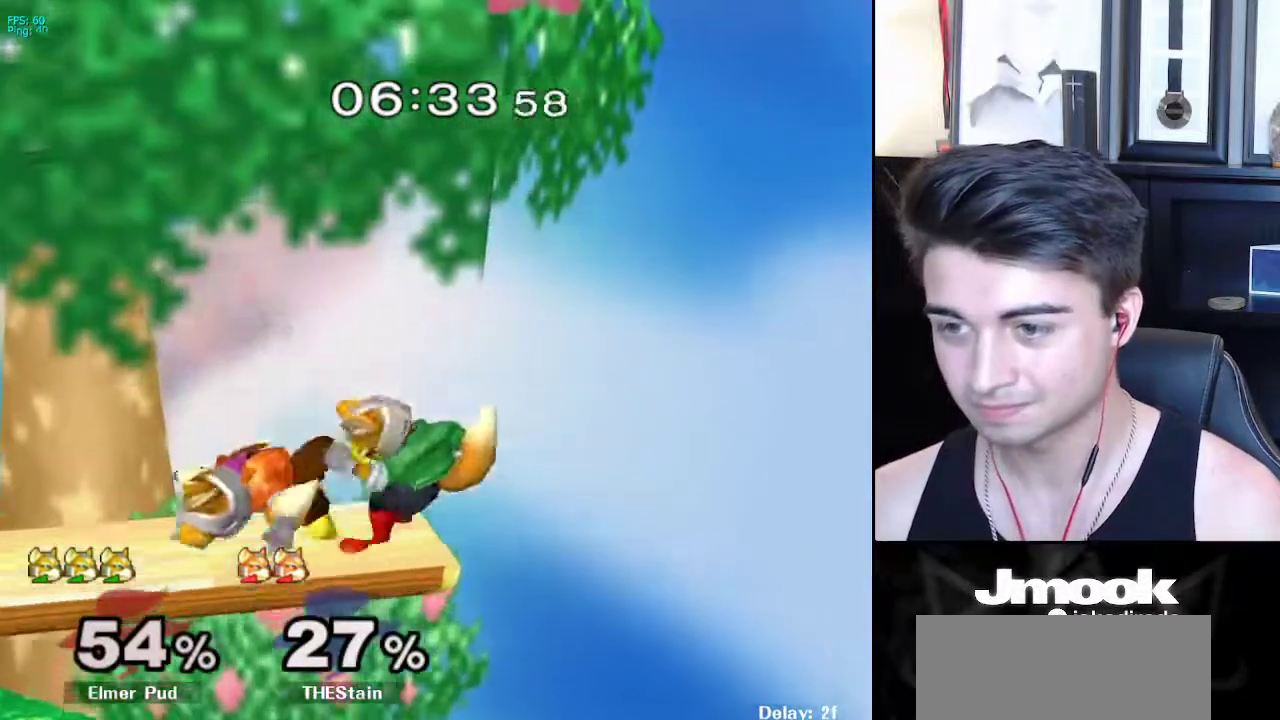
{"buttons": [], "left_stick": "center", "right_stick": "center", "events": [[33, "L1", "up"], [317, "A", "down"], [417, "A", "up"]]}
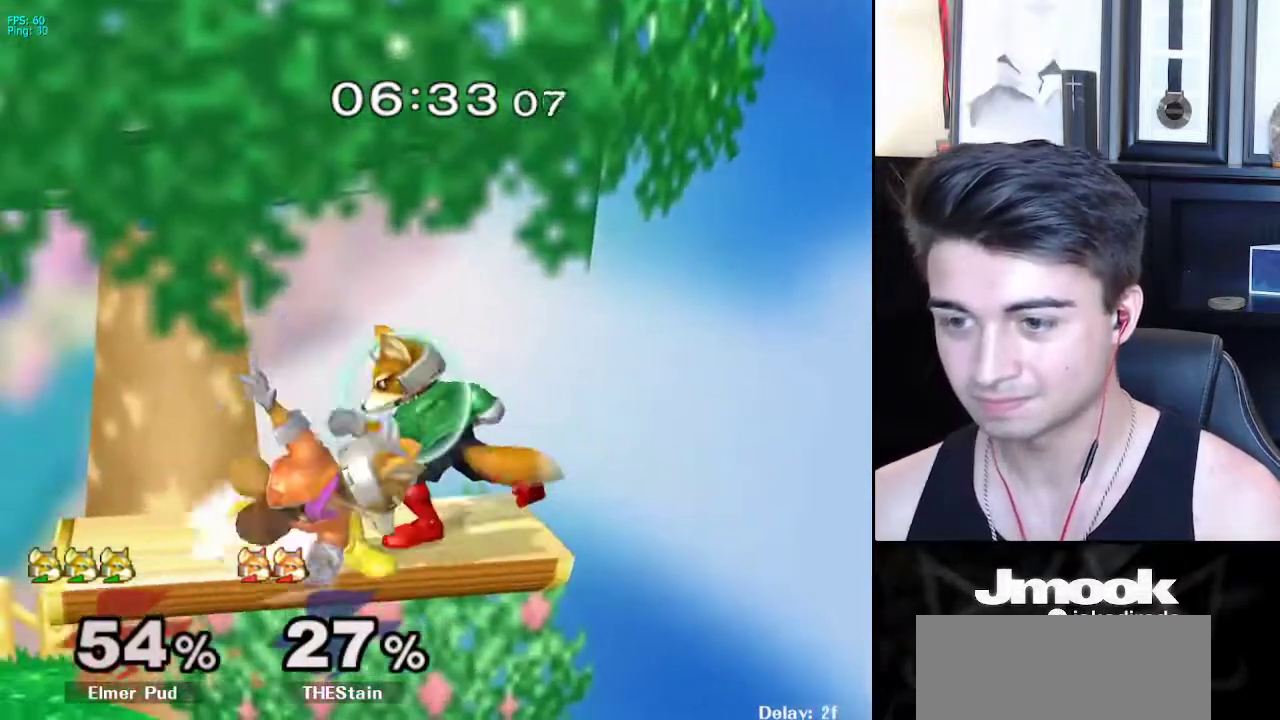
{"buttons": ["X"], "left_stick": "left", "right_stick": "center", "events": [[133, "left_stick", "right"], [233, "left_stick", "down-left"], [383, "left_stick", "center"], [450, "left_stick", "left"], [500, "X", "down"]]}
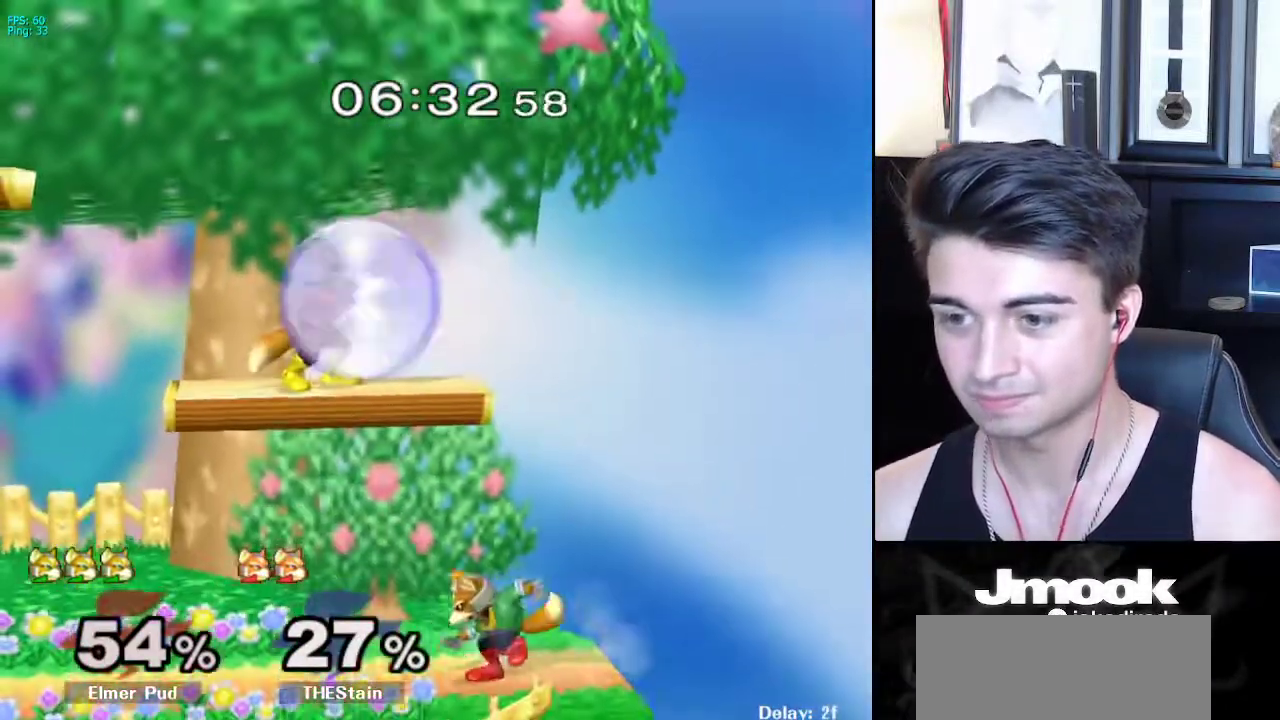
{"buttons": [], "left_stick": "left", "right_stick": "center", "events": [[50, "right_stick", "up"], [167, "right_stick", "center"], [400, "X", "up"]]}
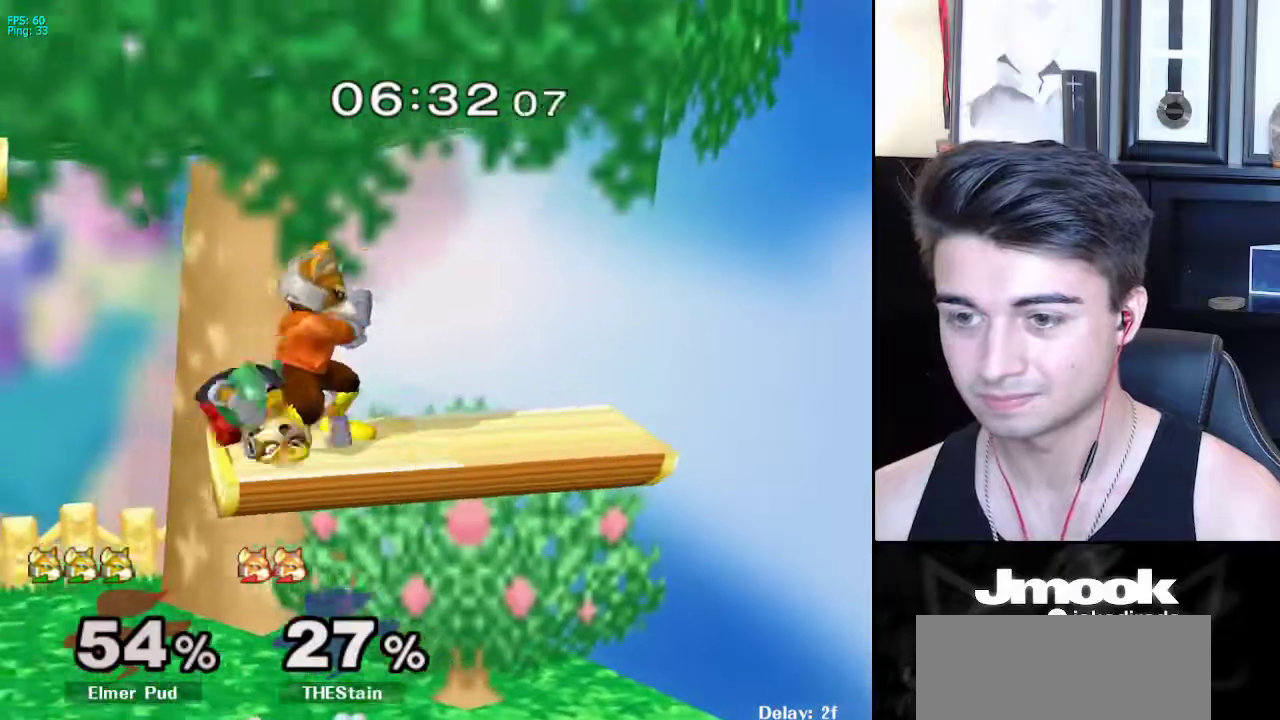
{"buttons": [], "left_stick": "center", "right_stick": "center", "events": [[117, "right_stick", "right"], [150, "left_stick", "right"], [183, "right_stick", "center"], [250, "left_stick", "down-right"], [317, "L1", "down"], [417, "L1", "up"], [417, "left_stick", "center"]]}
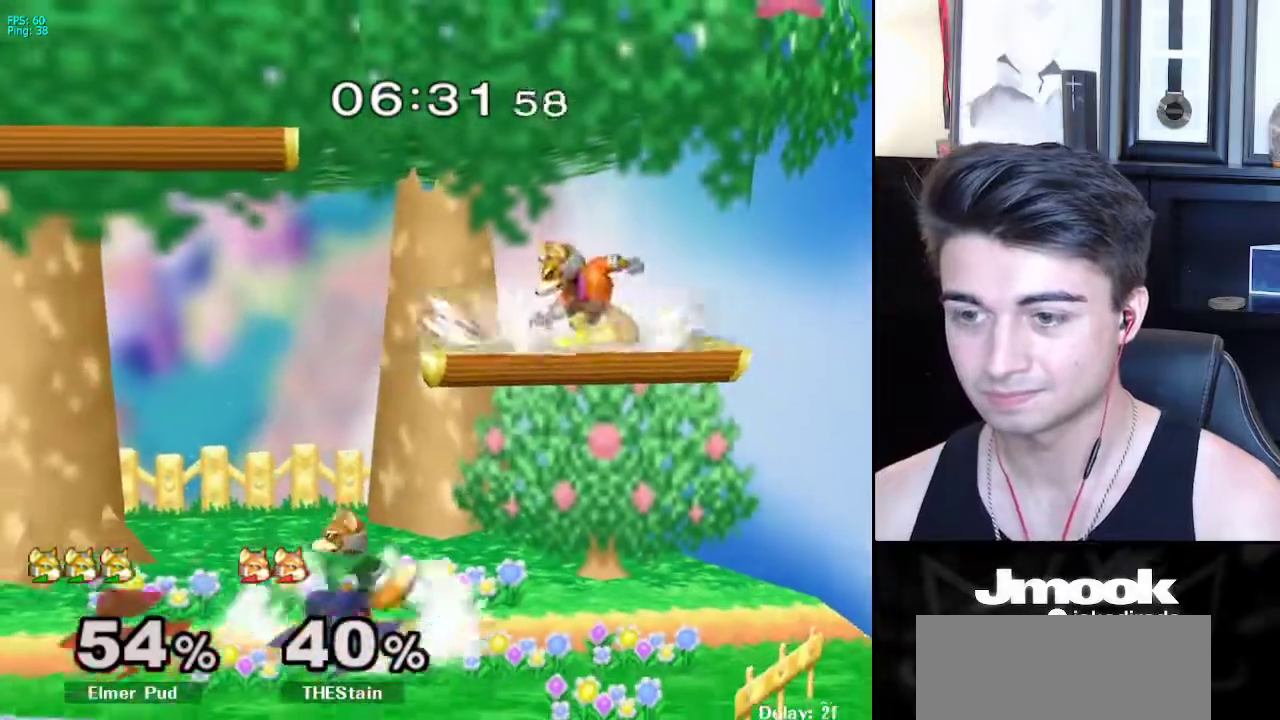
{"buttons": ["L1"], "left_stick": "down", "right_stick": "center", "events": [[33, "left_stick", "right"], [100, "X", "down"], [150, "left_stick", "center"], [183, "A", "down"], [300, "left_stick", "up-left"], [433, "A", "up"], [483, "L1", "down"], [483, "X", "up"], [500, "left_stick", "down"]]}
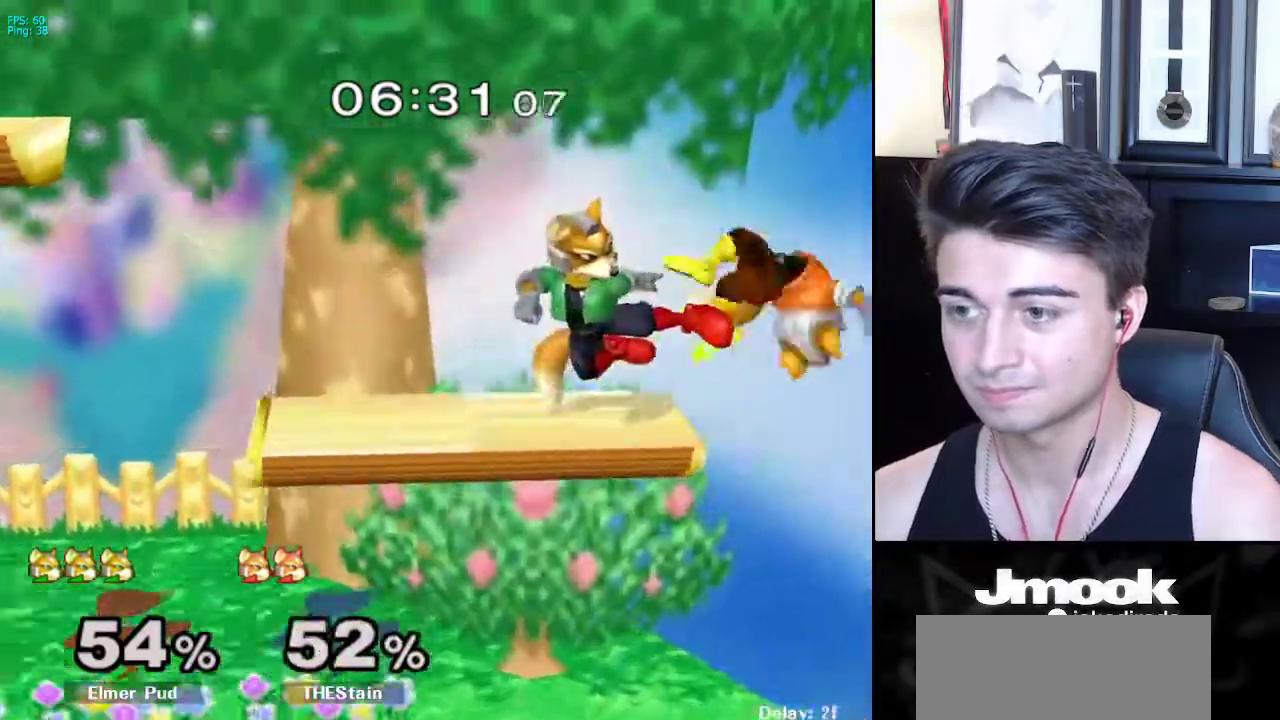
{"buttons": [], "left_stick": "center", "right_stick": "center", "events": [[50, "left_stick", "center"], [100, "L1", "up"], [117, "left_stick", "right"], [200, "right_stick", "up-right"], [250, "left_stick", "down"], [267, "right_stick", "center"], [300, "left_stick", "left"], [333, "L1", "down"], [350, "left_stick", "center"], [417, "L1", "up"]]}
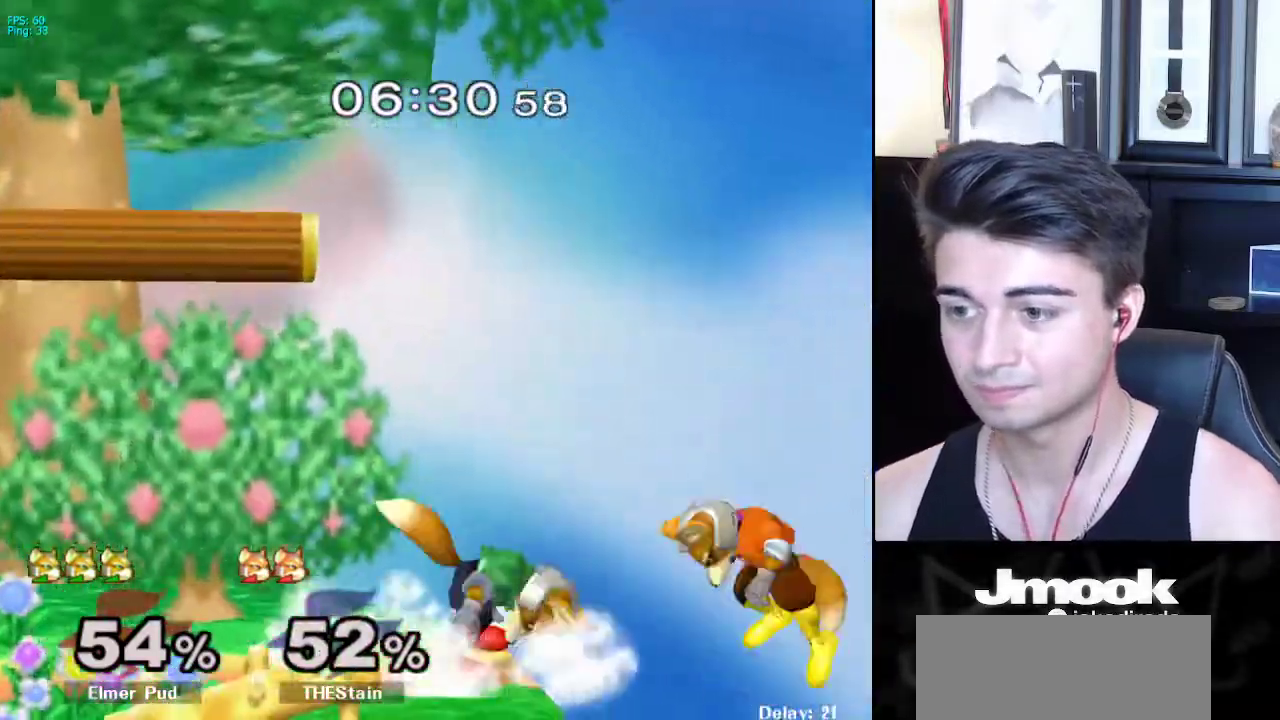
{"buttons": [], "left_stick": "center", "right_stick": "center", "events": [[150, "left_stick", "left"], [217, "left_stick", "up"], [267, "A", "down"], [333, "A", "up"], [400, "left_stick", "center"]]}
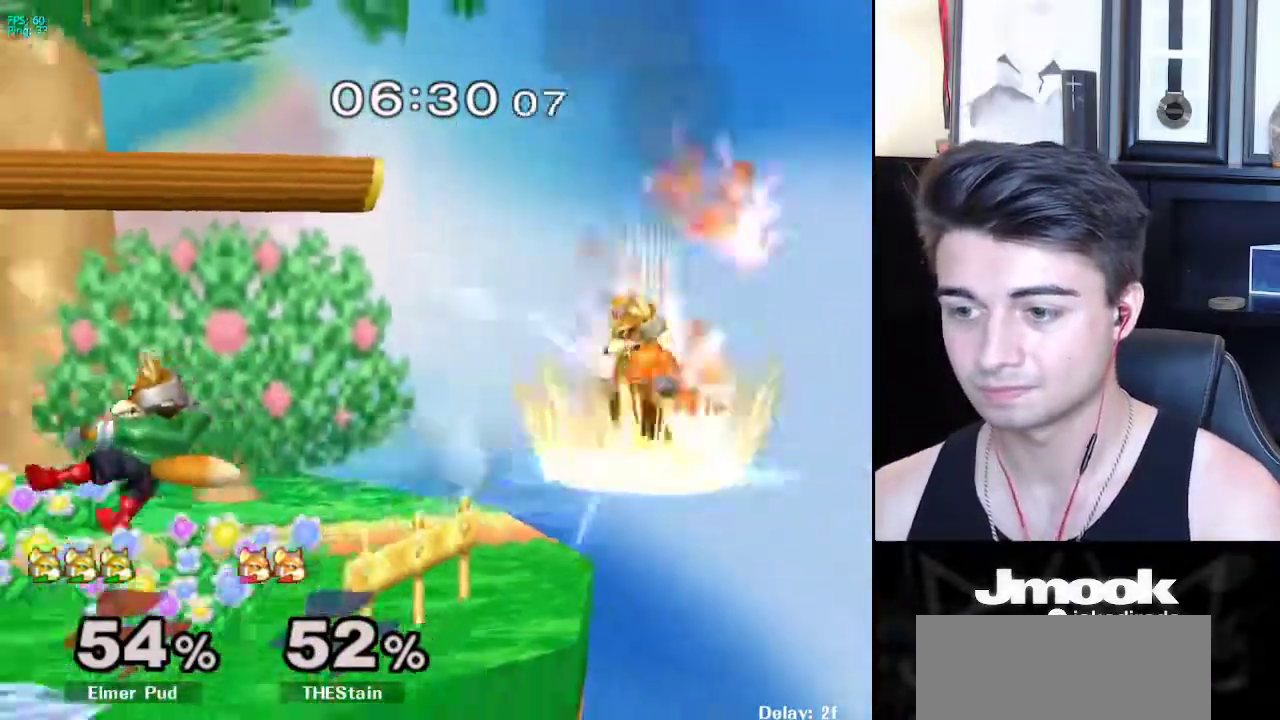
{"buttons": ["L1"], "left_stick": "center", "right_stick": "center", "events": [[367, "L1", "down"]]}
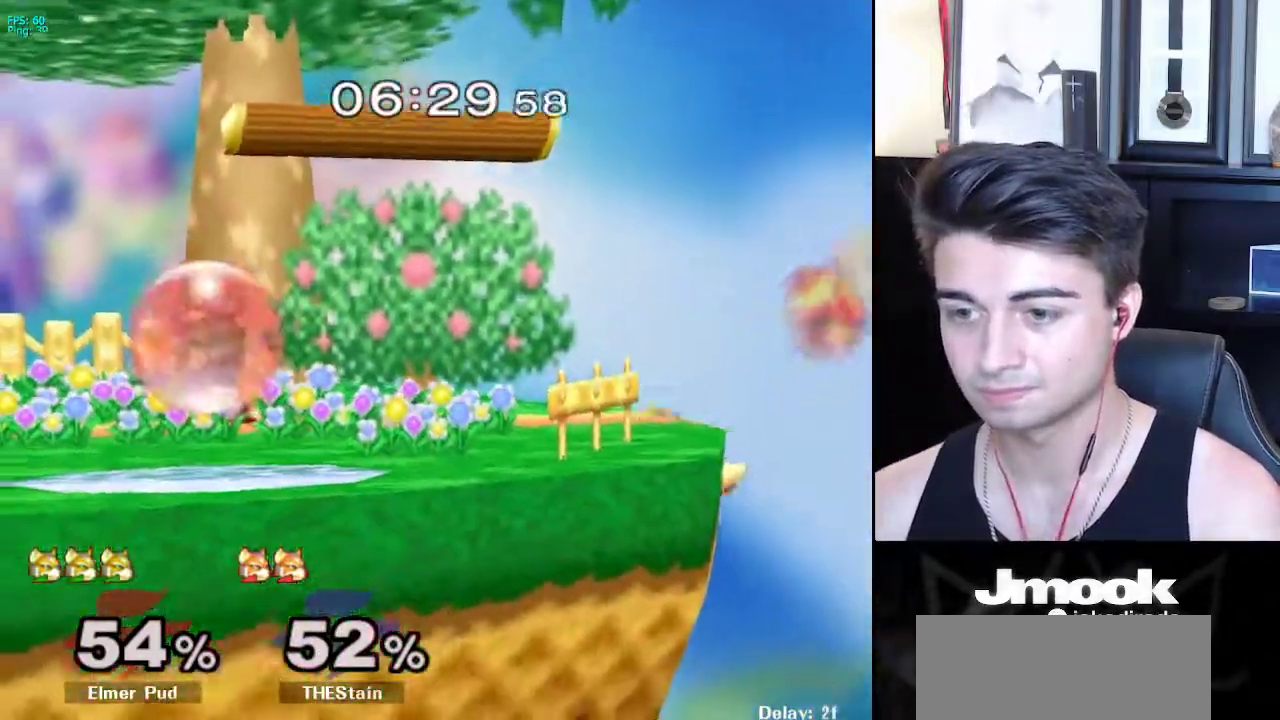
{"buttons": [], "left_stick": "center", "right_stick": "center", "events": [[100, "X", "down"], [133, "X", "up"], [133, "left_stick", "down-right"], [150, "R1", "down"], [167, "L1", "up"], [250, "left_stick", "up"], [267, "R1", "up"], [333, "A", "down"], [417, "A", "up"], [500, "left_stick", "center"]]}
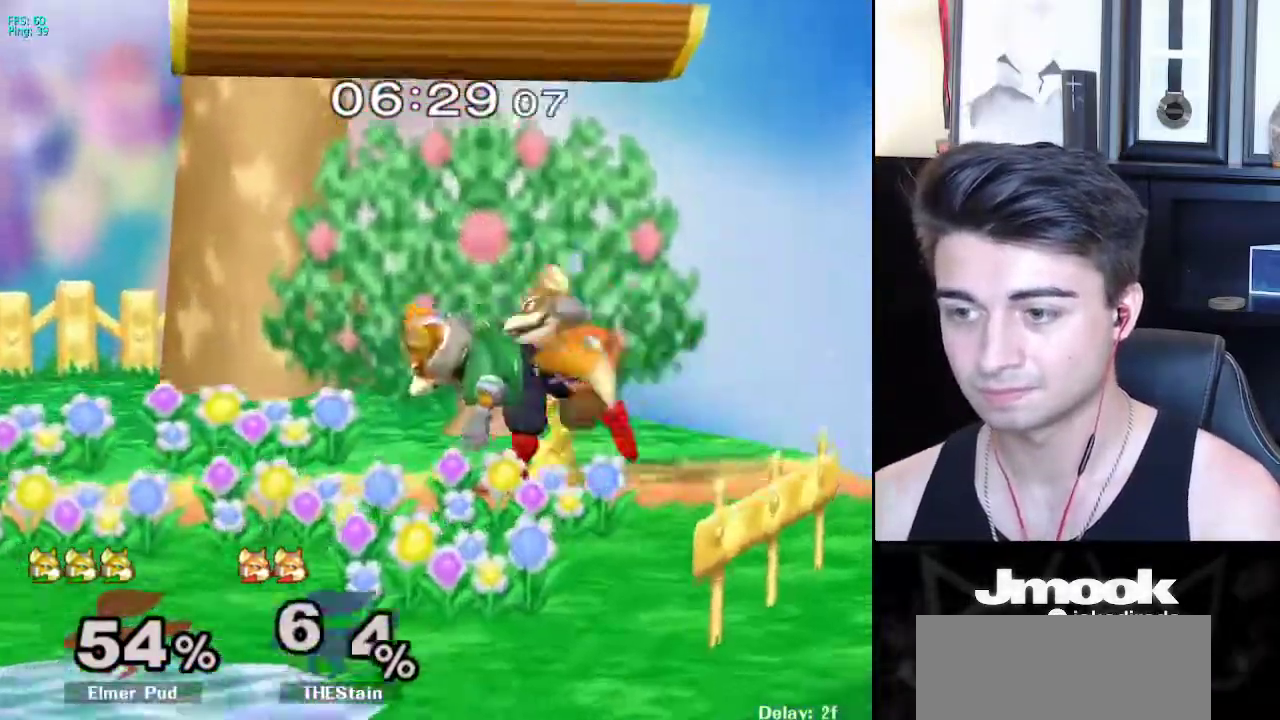
{"buttons": [], "left_stick": "left", "right_stick": "center", "events": [[333, "left_stick", "left"]]}
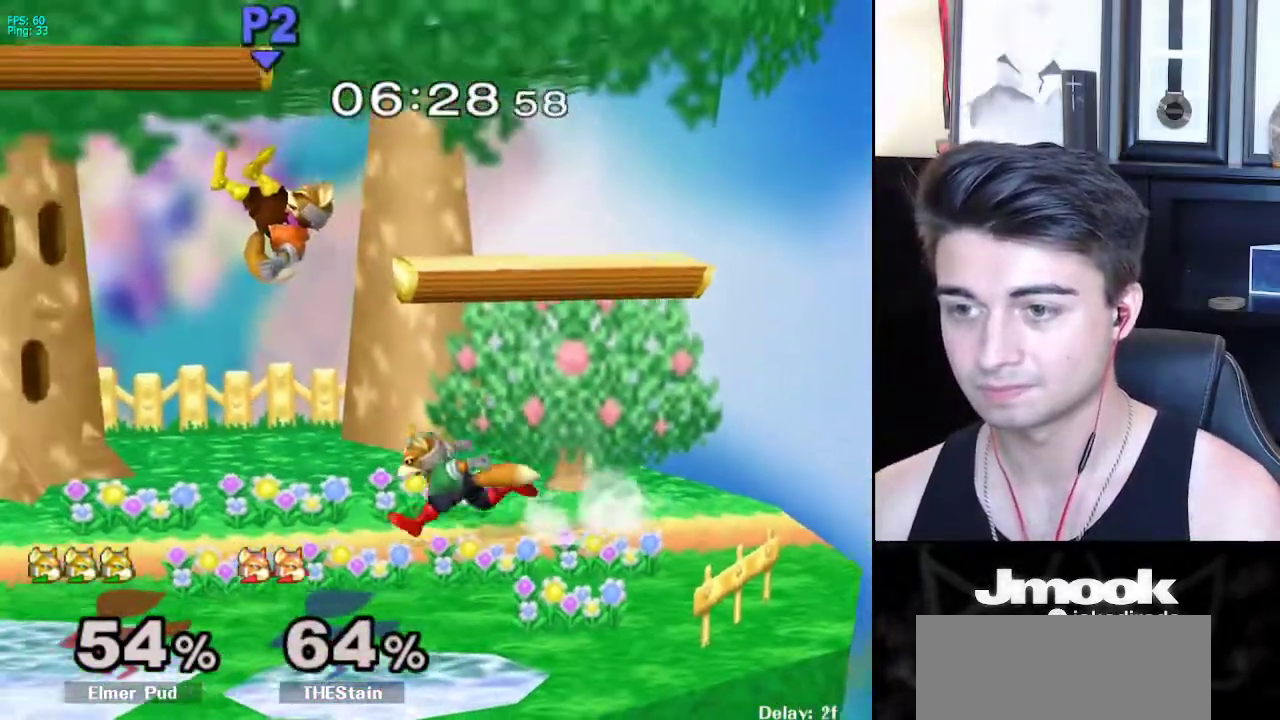
{"buttons": [], "left_stick": "down-right", "right_stick": "right", "events": [[83, "X", "down"], [133, "X", "up"], [250, "left_stick", "center"], [367, "right_stick", "right"], [400, "left_stick", "down-right"]]}
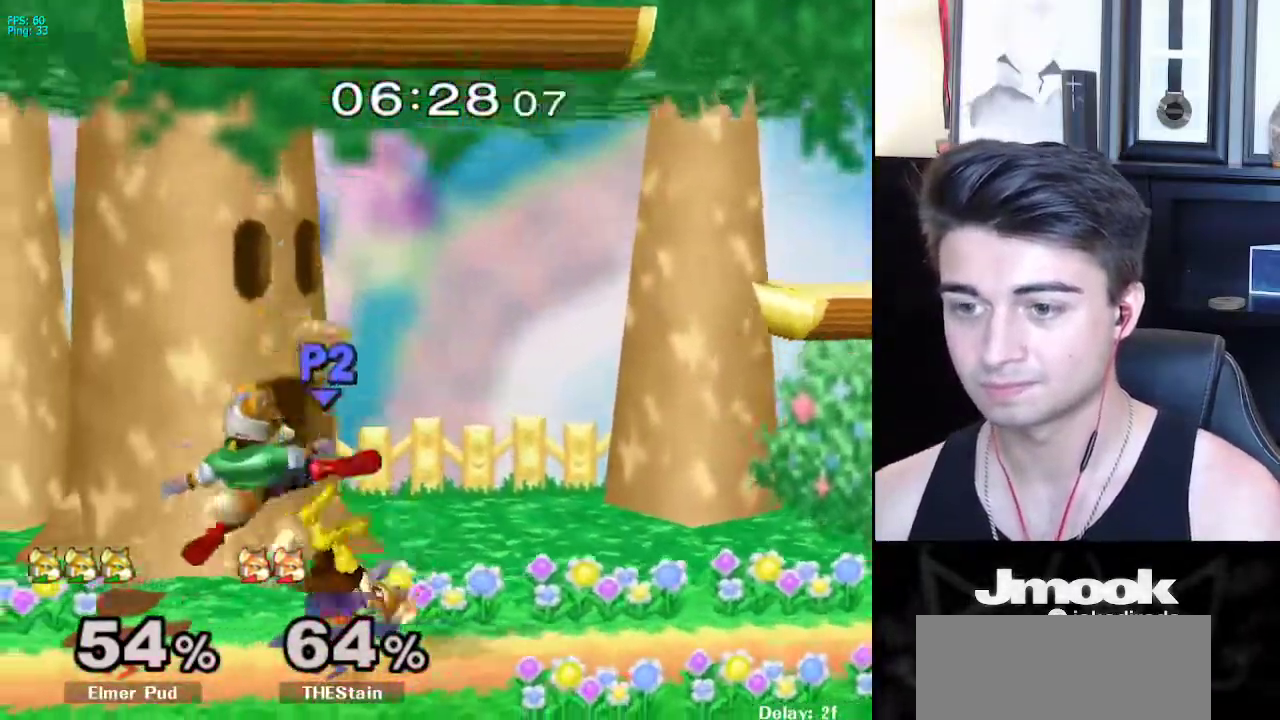
{"buttons": [], "left_stick": "right", "right_stick": "center", "events": [[33, "left_stick", "right"], [50, "right_stick", "center"], [117, "L1", "down"], [217, "left_stick", "center"], [250, "L1", "up"], [333, "left_stick", "right"]]}
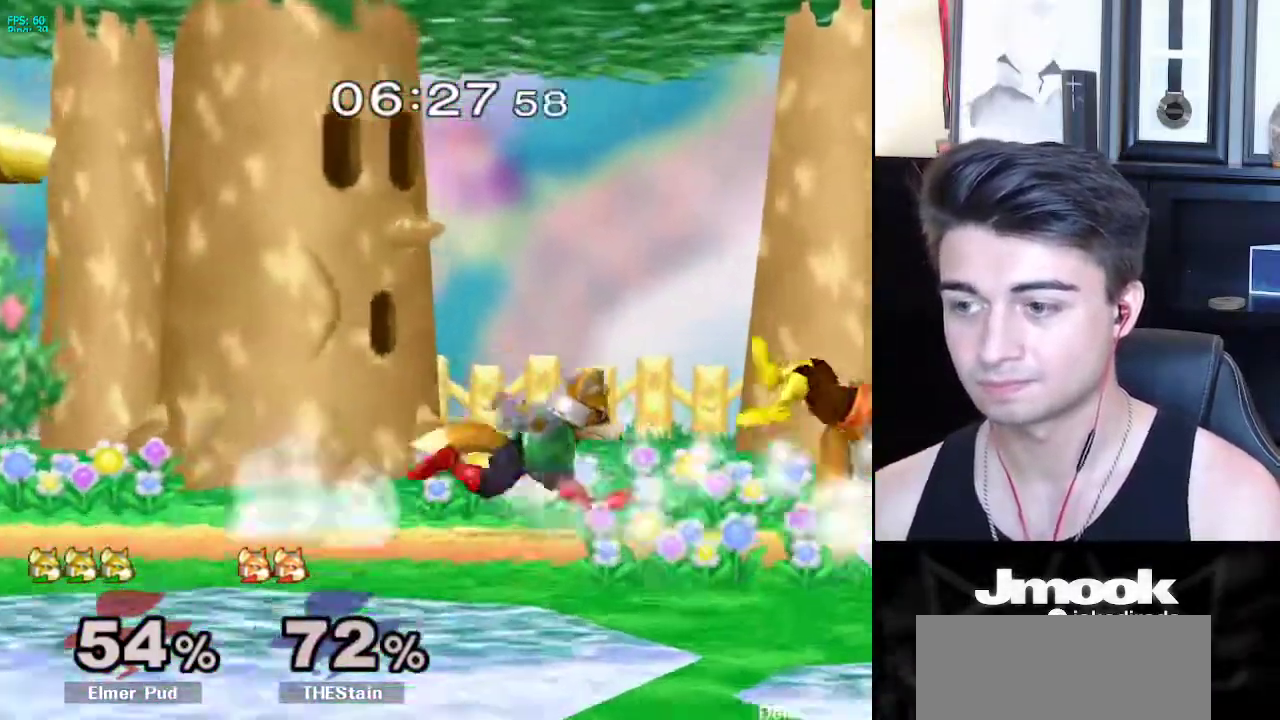
{"buttons": [], "left_stick": "center", "right_stick": "center", "events": [[167, "B", "down"], [167, "left_stick", "down"], [250, "A", "down"], [250, "B", "up"], [283, "A", "up"], [283, "X", "down"], [300, "X", "up"], [300, "left_stick", "down-right"], [333, "R1", "down"], [450, "R1", "up"], [450, "left_stick", "center"]]}
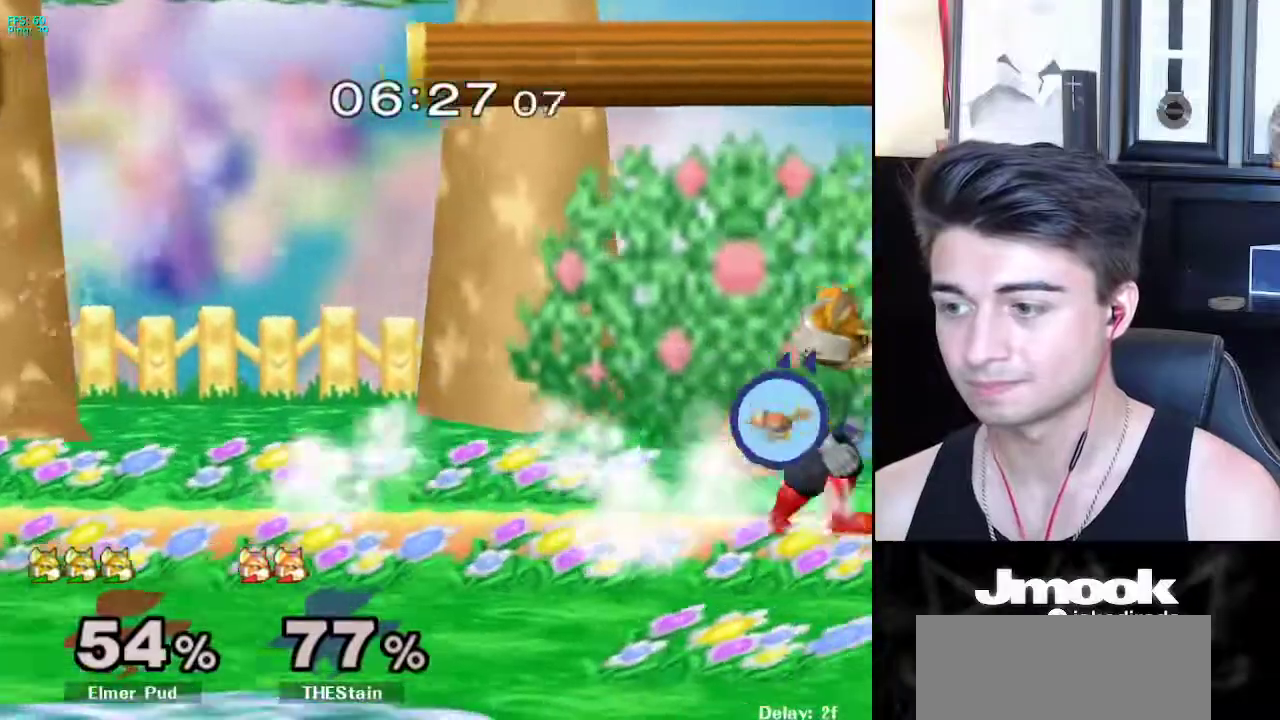
{"buttons": [], "left_stick": "up", "right_stick": "center", "events": [[250, "left_stick", "up"], [350, "A", "down"], [433, "A", "up"]]}
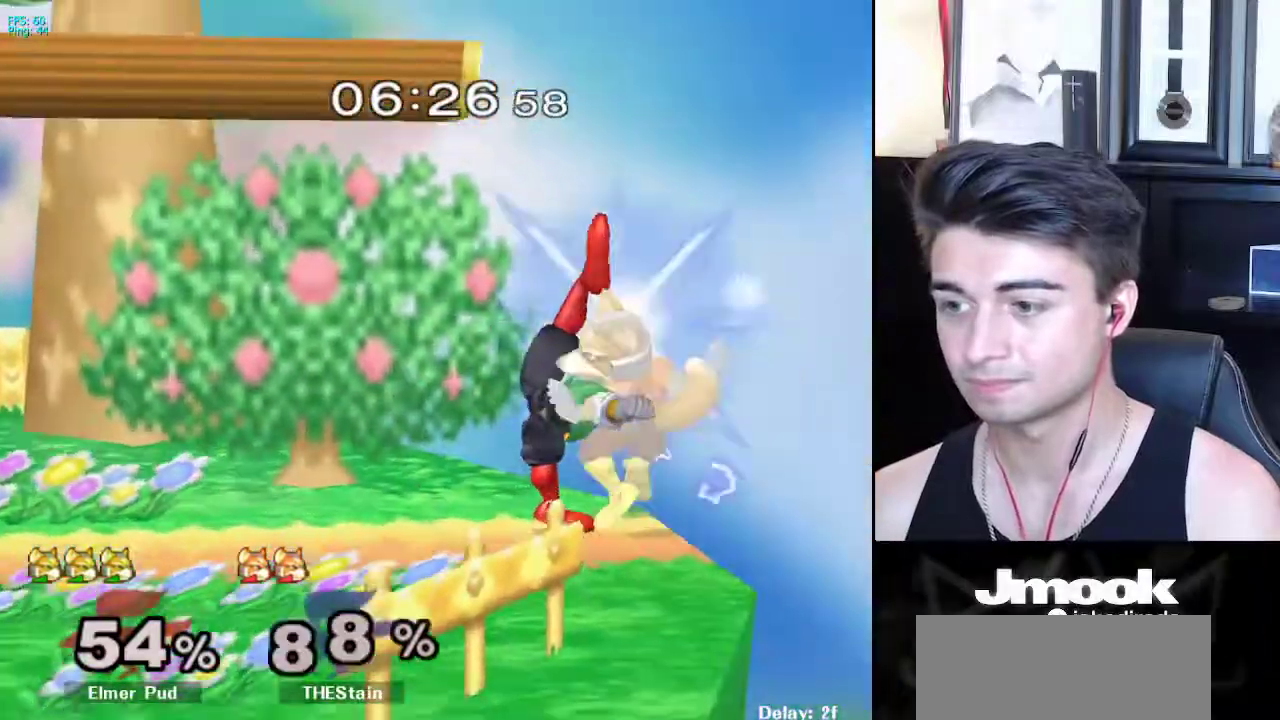
{"buttons": [], "left_stick": "left", "right_stick": "center", "events": [[50, "left_stick", "center"], [300, "left_stick", "left"]]}
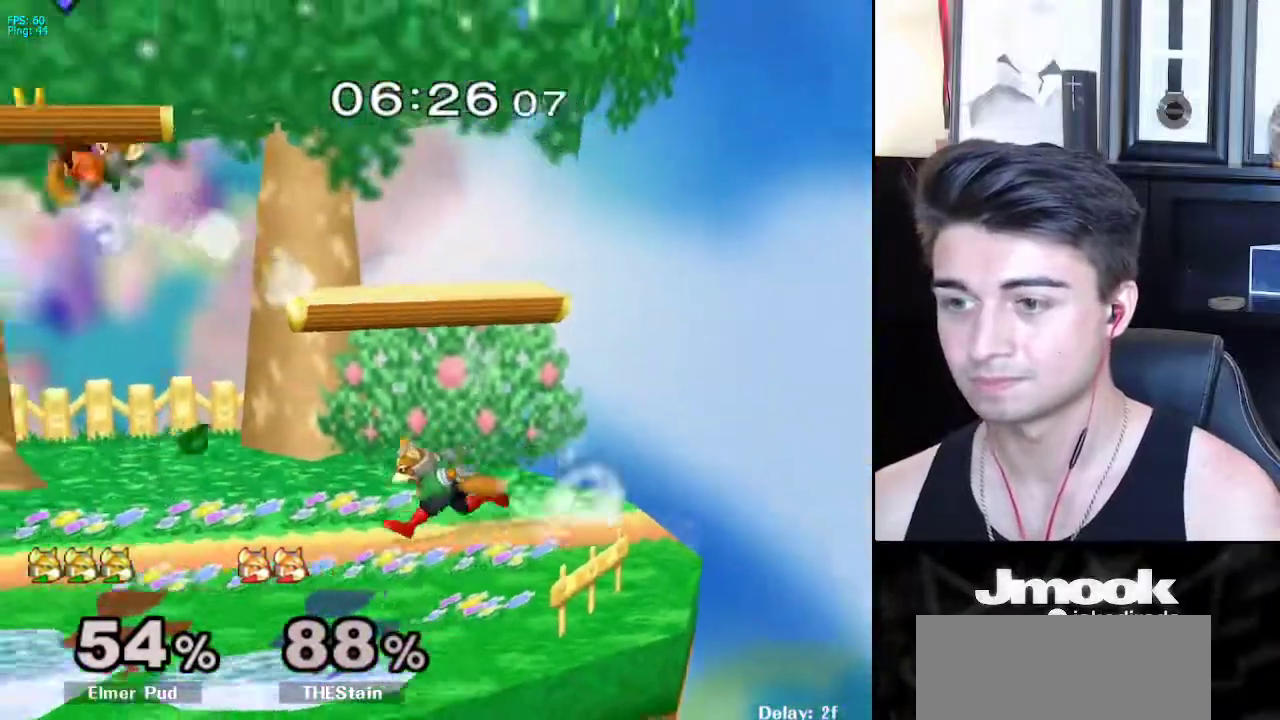
{"buttons": [], "left_stick": "left", "right_stick": "center", "events": []}